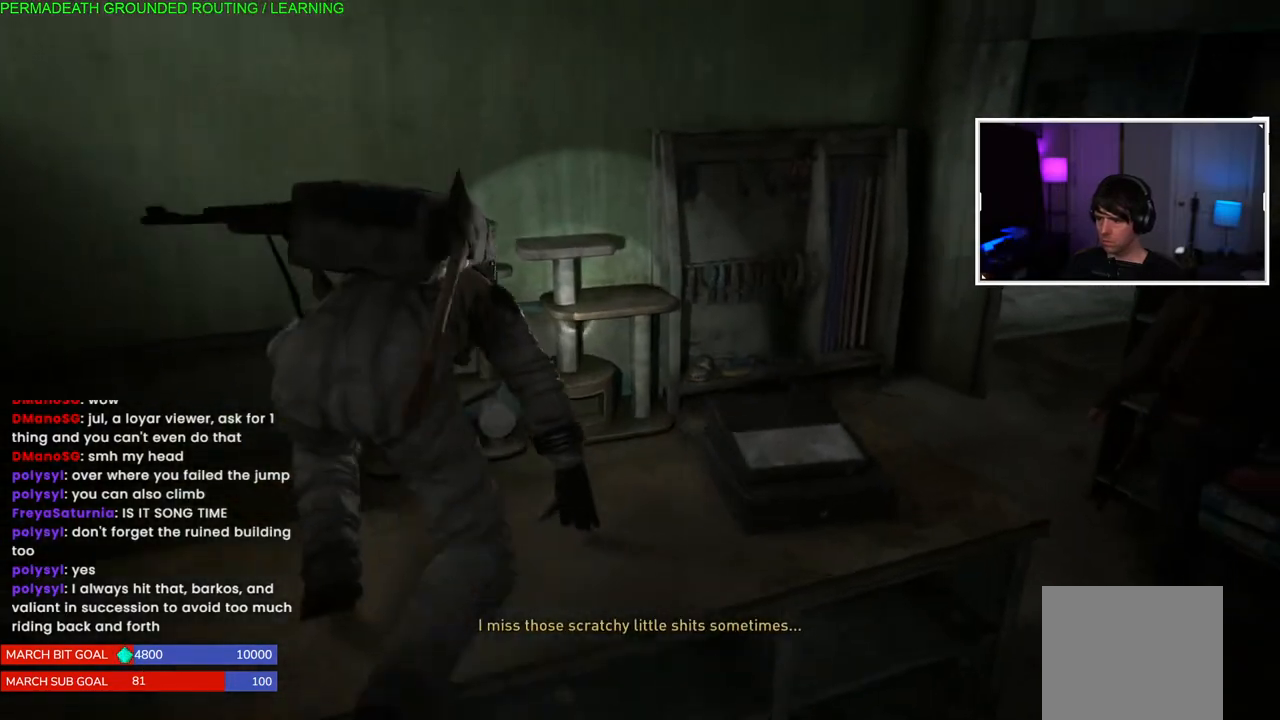
Gameplay with a controller (PlayStation layout); each line is a JSON object with the inputs held at the frame after it. "events" lists button and stick changes between this image and that frame as [ms after this image, input, new state], when the widget could be followed in between. Not read: L3.
{"buttons": ["L1"], "left_stick": "up", "right_stick": "right", "events": [[200, "L1", "down"]]}
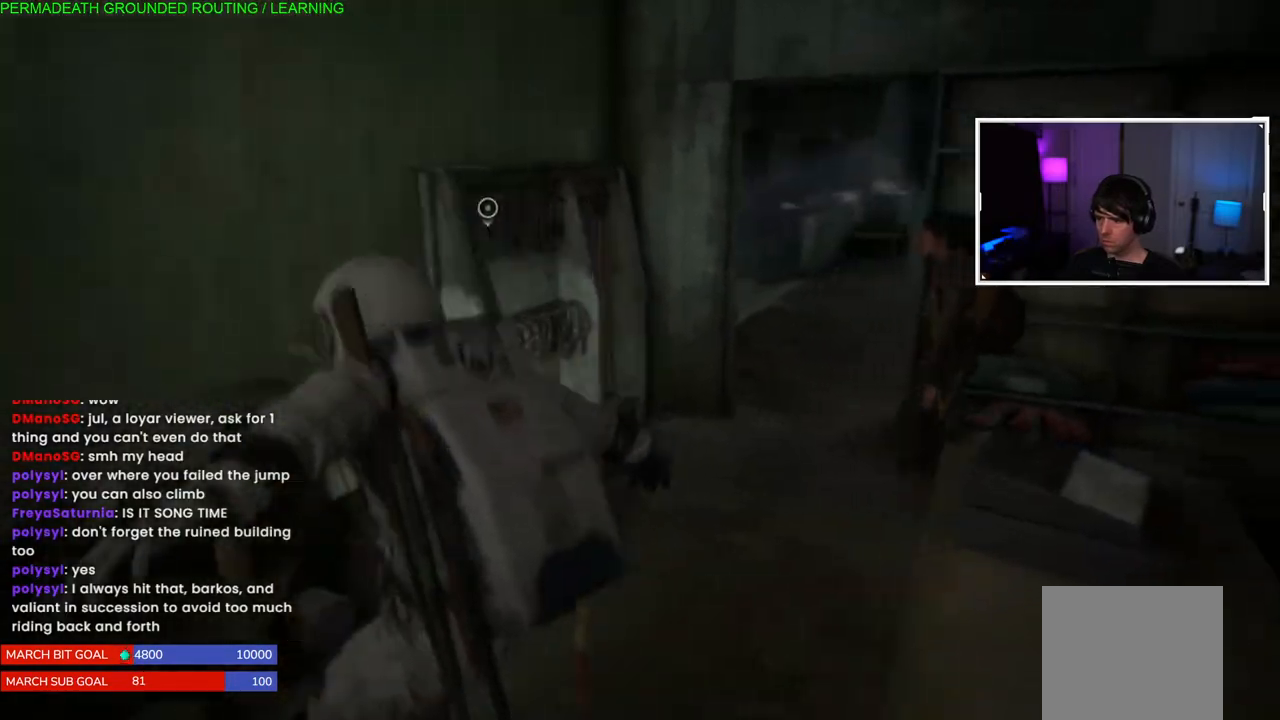
{"buttons": ["L1"], "left_stick": "up-left", "right_stick": "left", "events": [[200, "right_stick", "up-right"], [433, "left_stick", "up-left"], [433, "right_stick", "left"]]}
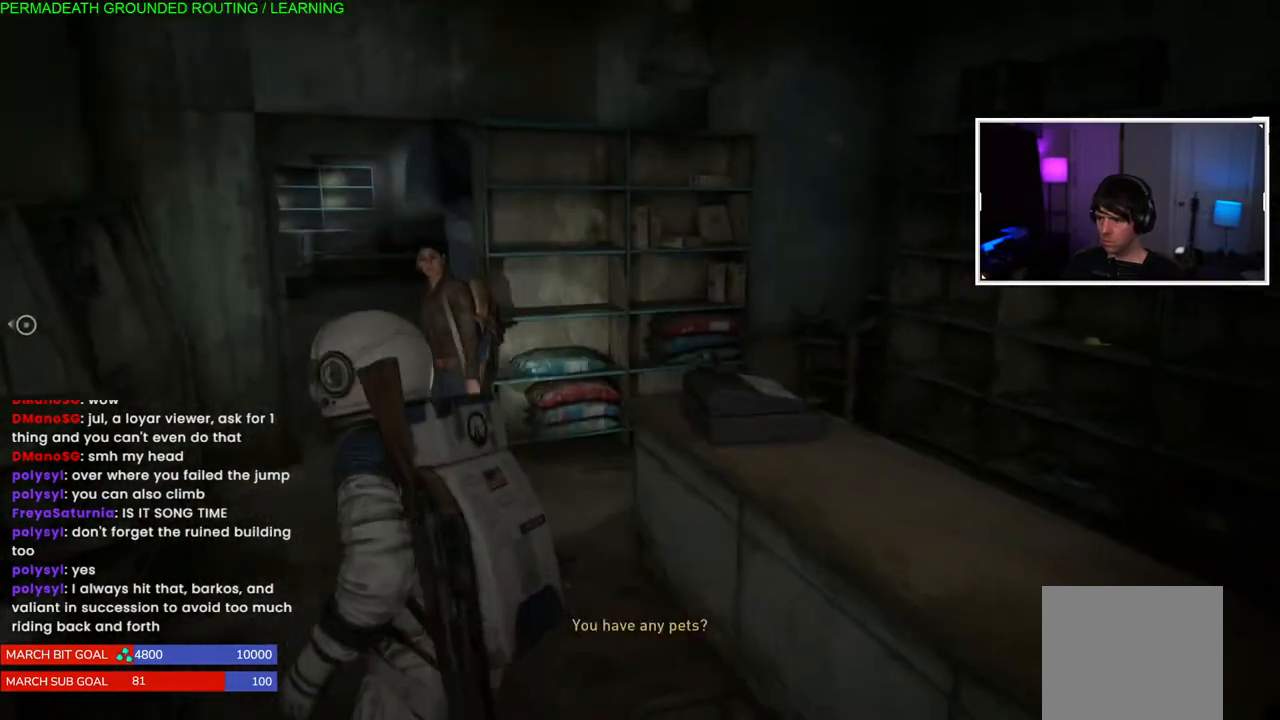
{"buttons": ["L1"], "left_stick": "up-left", "right_stick": "center", "events": [[233, "right_stick", "center"]]}
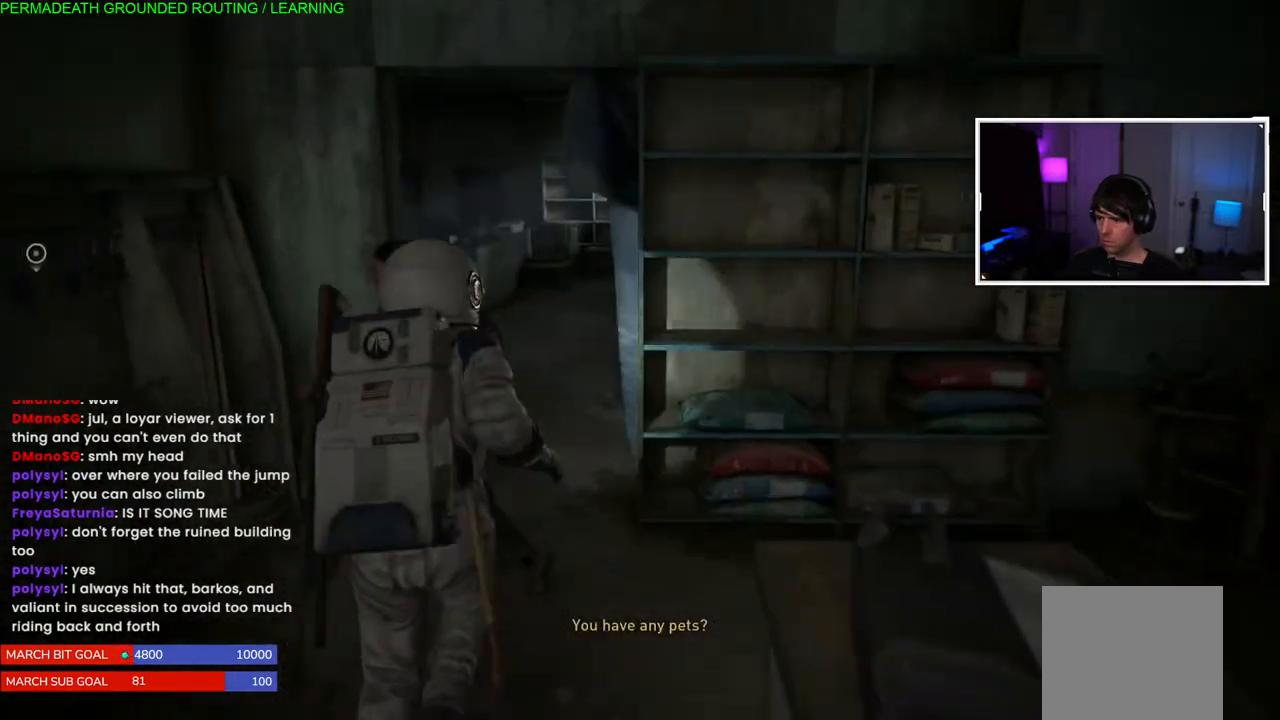
{"buttons": ["L1"], "left_stick": "up-left", "right_stick": "left", "events": [[100, "right_stick", "down-left"], [267, "right_stick", "center"], [483, "right_stick", "left"]]}
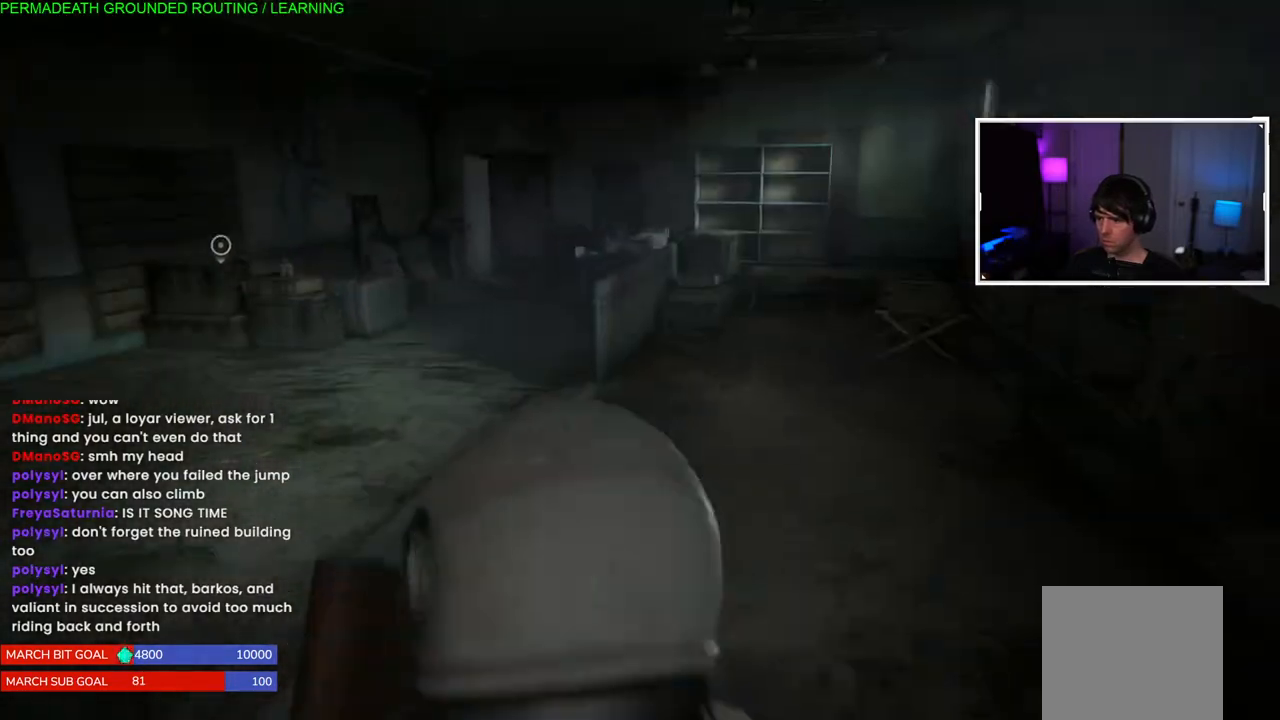
{"buttons": [], "left_stick": "up-left", "right_stick": "left", "events": [[417, "L1", "up"]]}
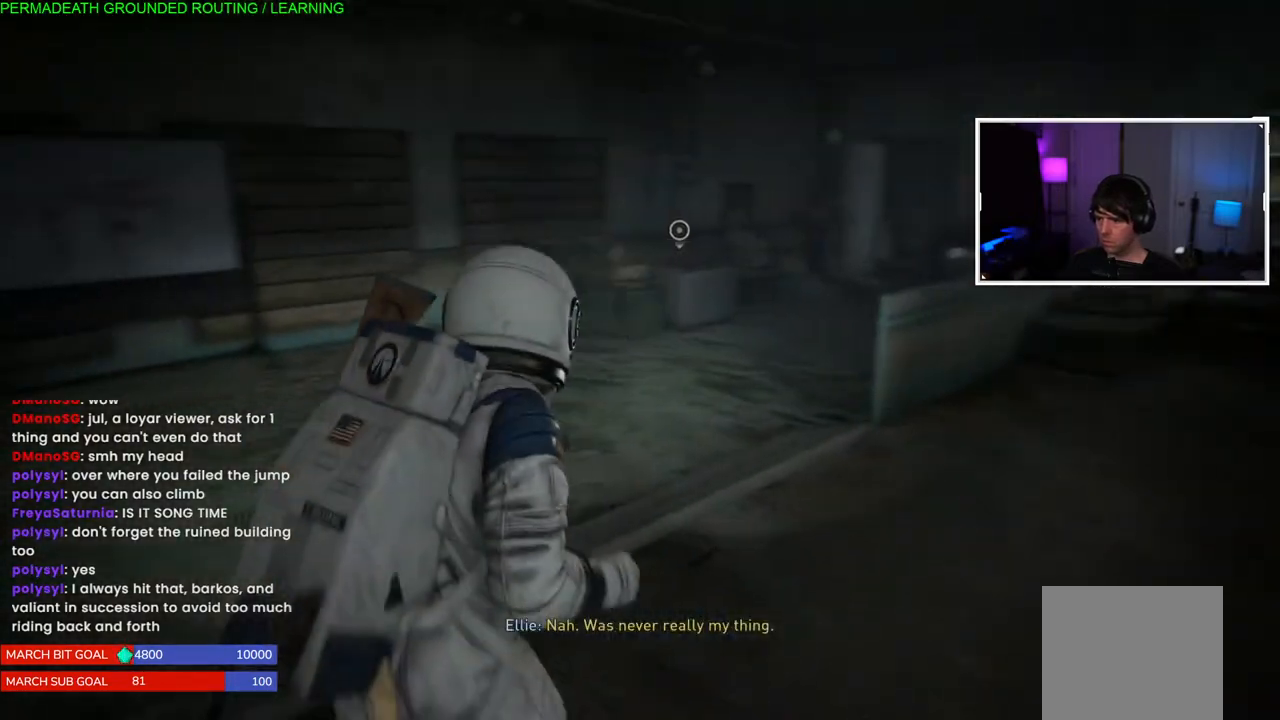
{"buttons": [], "left_stick": "up-left", "right_stick": "left", "events": []}
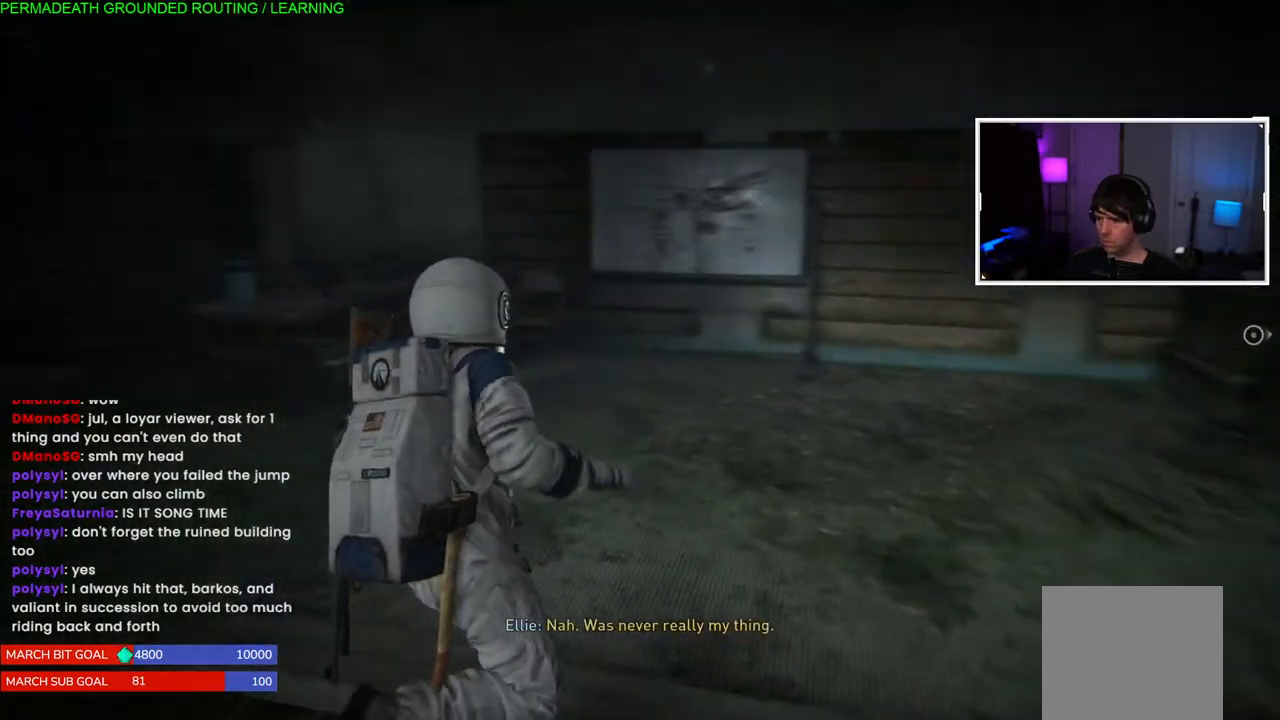
{"buttons": [], "left_stick": "up", "right_stick": "center", "events": [[167, "left_stick", "up"], [417, "right_stick", "center"]]}
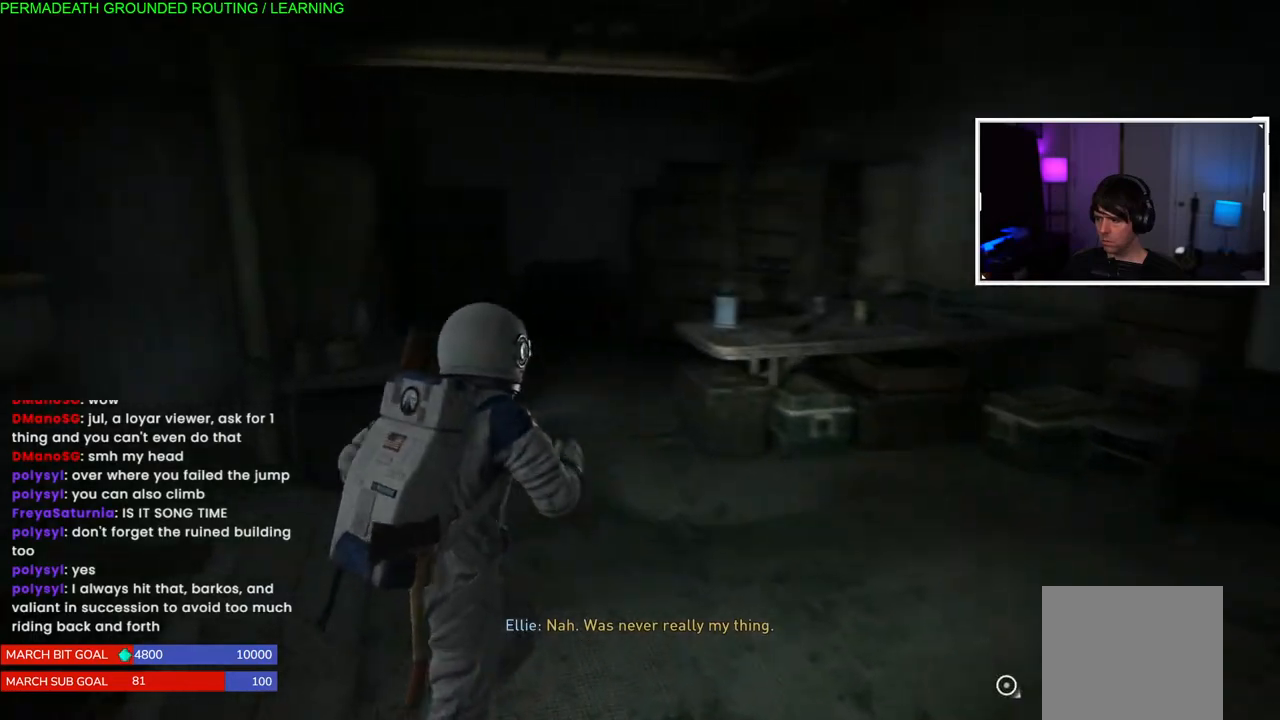
{"buttons": [], "left_stick": "center", "right_stick": "left", "events": [[167, "left_stick", "center"], [250, "right_stick", "left"]]}
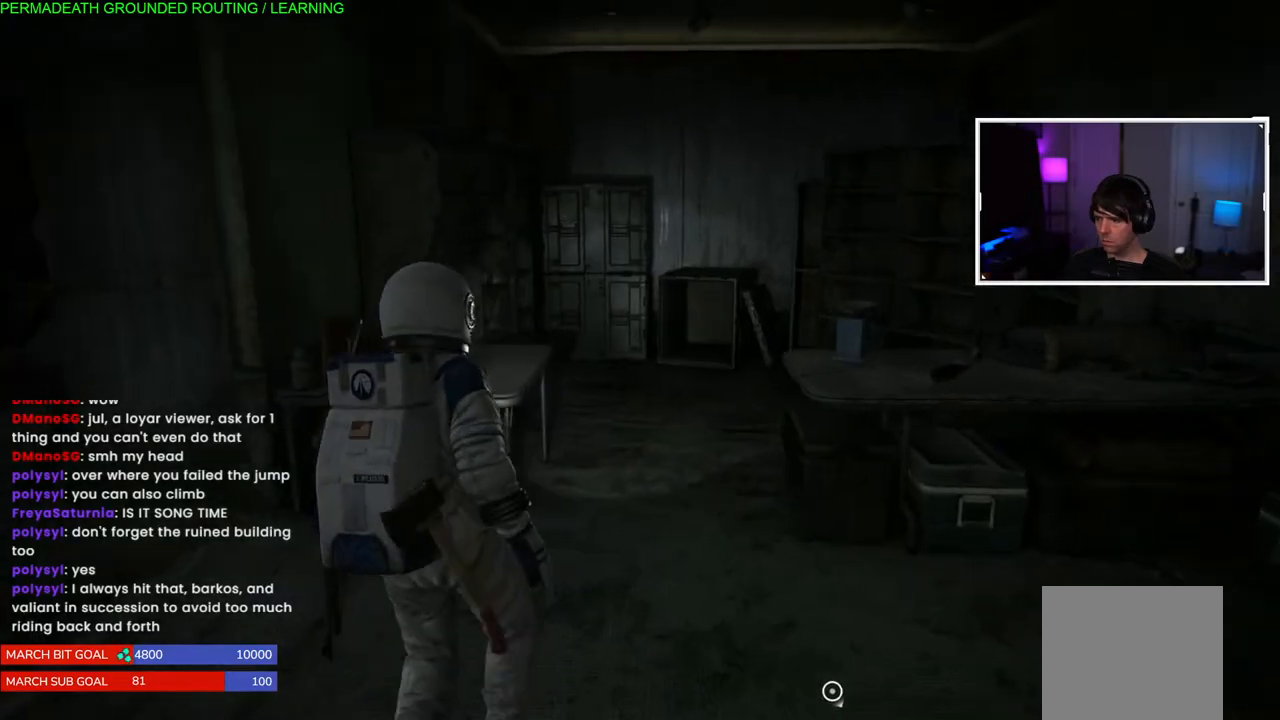
{"buttons": [], "left_stick": "left", "right_stick": "left", "events": [[500, "left_stick", "left"]]}
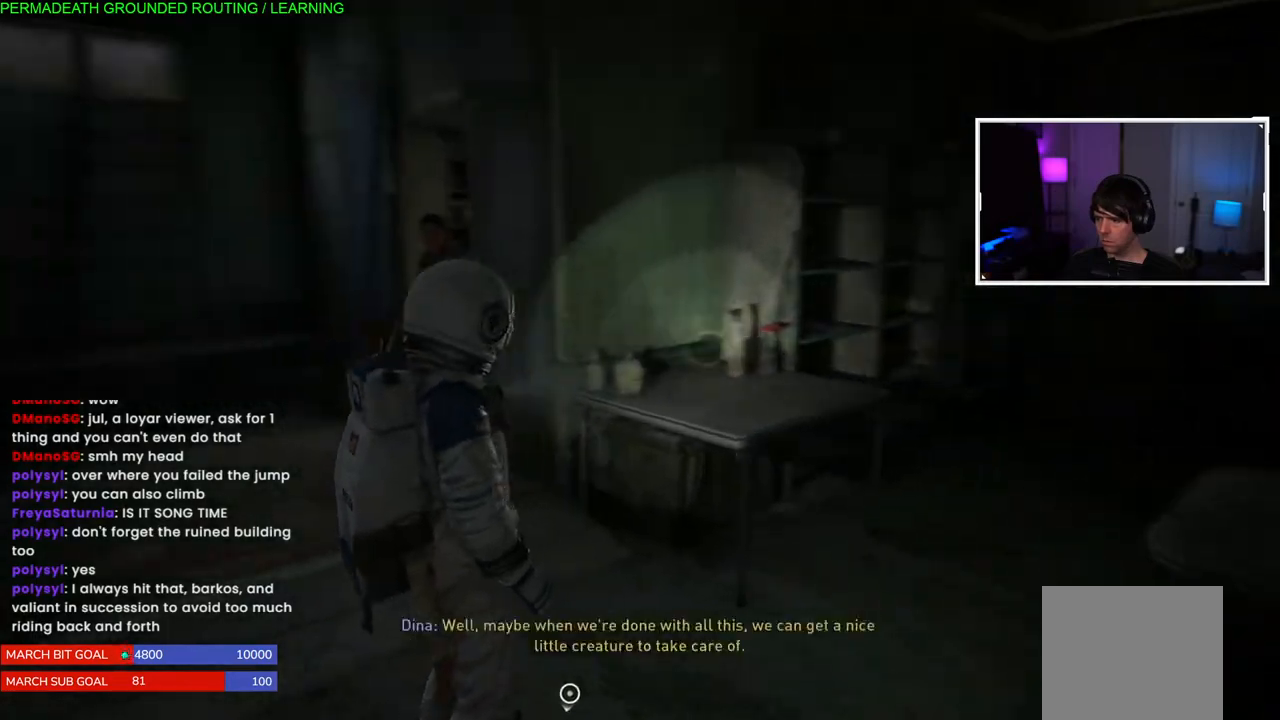
{"buttons": [], "left_stick": "left", "right_stick": "left", "events": []}
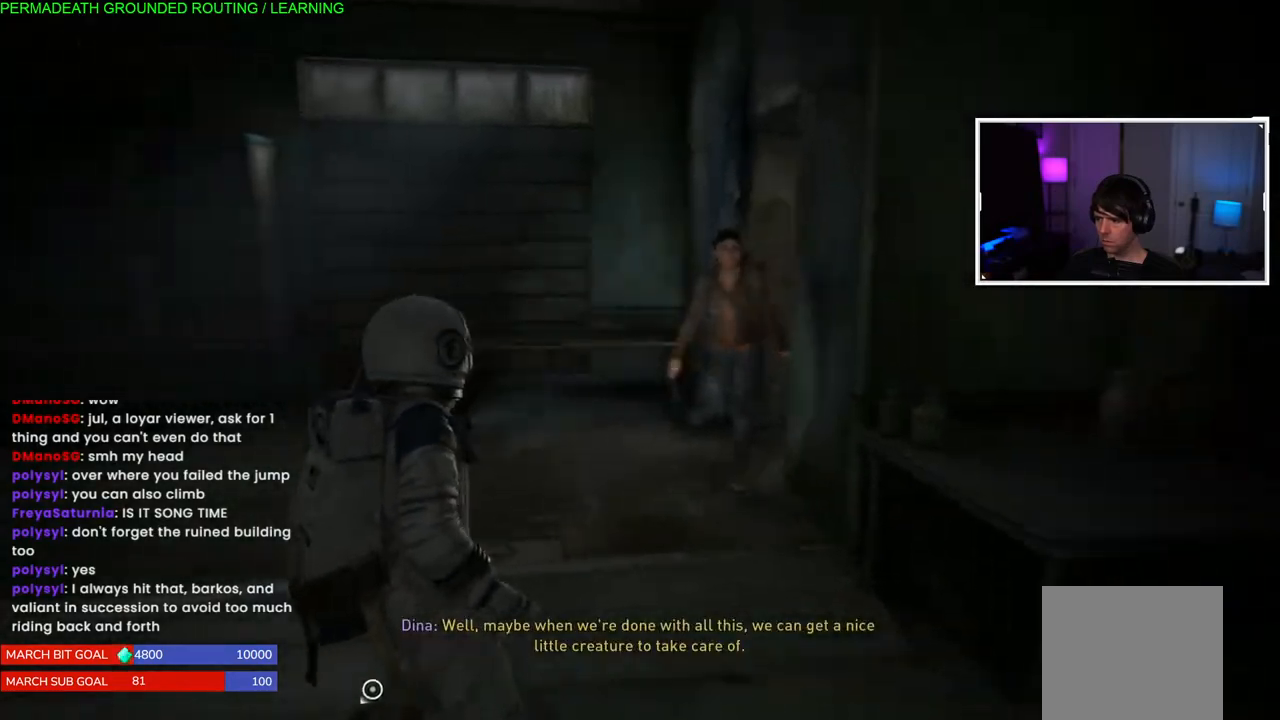
{"buttons": ["L1"], "left_stick": "right", "right_stick": "right", "events": [[217, "L1", "down"], [283, "left_stick", "right"], [317, "right_stick", "right"]]}
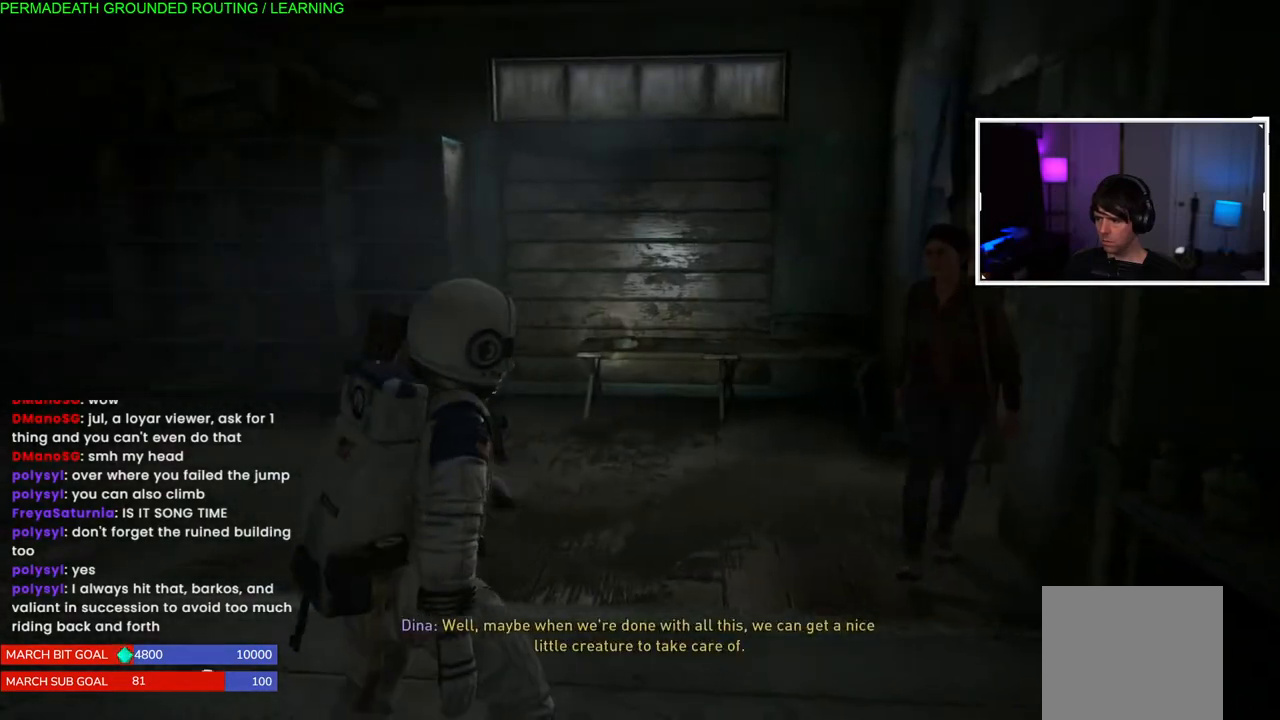
{"buttons": ["L1"], "left_stick": "right", "right_stick": "right", "events": []}
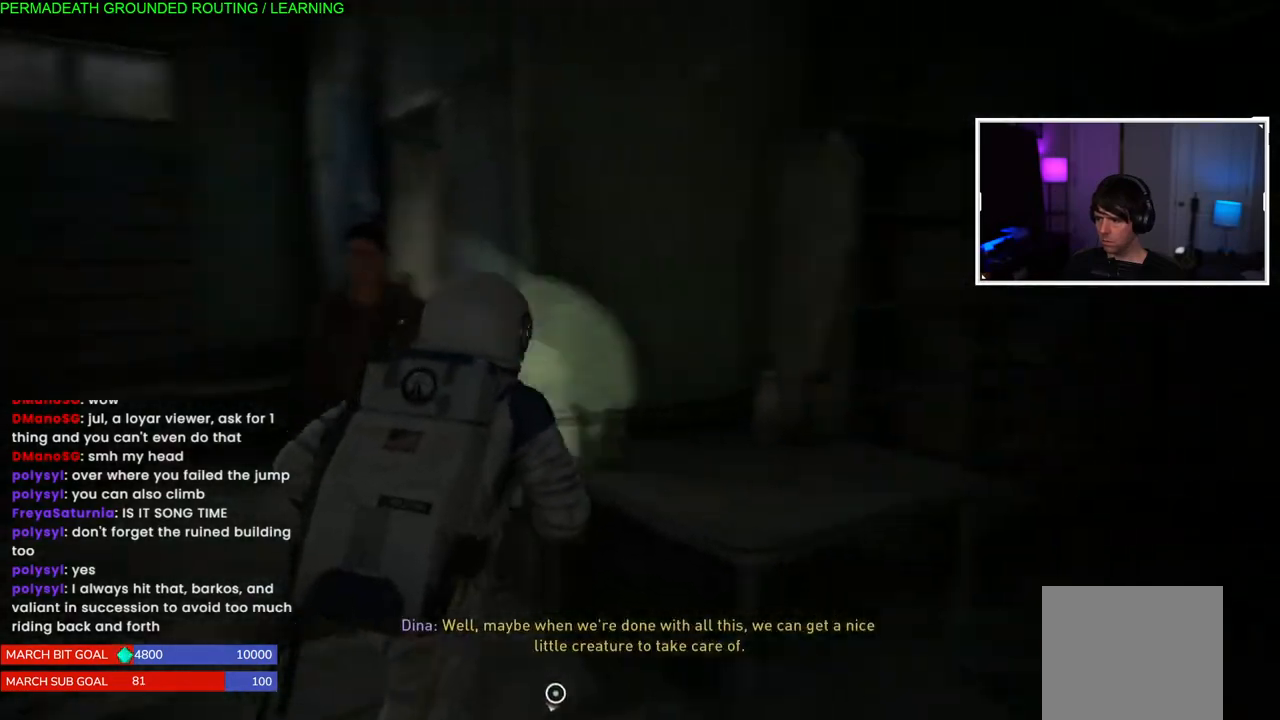
{"buttons": ["L1"], "left_stick": "up-right", "right_stick": "center", "events": [[167, "right_stick", "center"], [200, "left_stick", "up-right"]]}
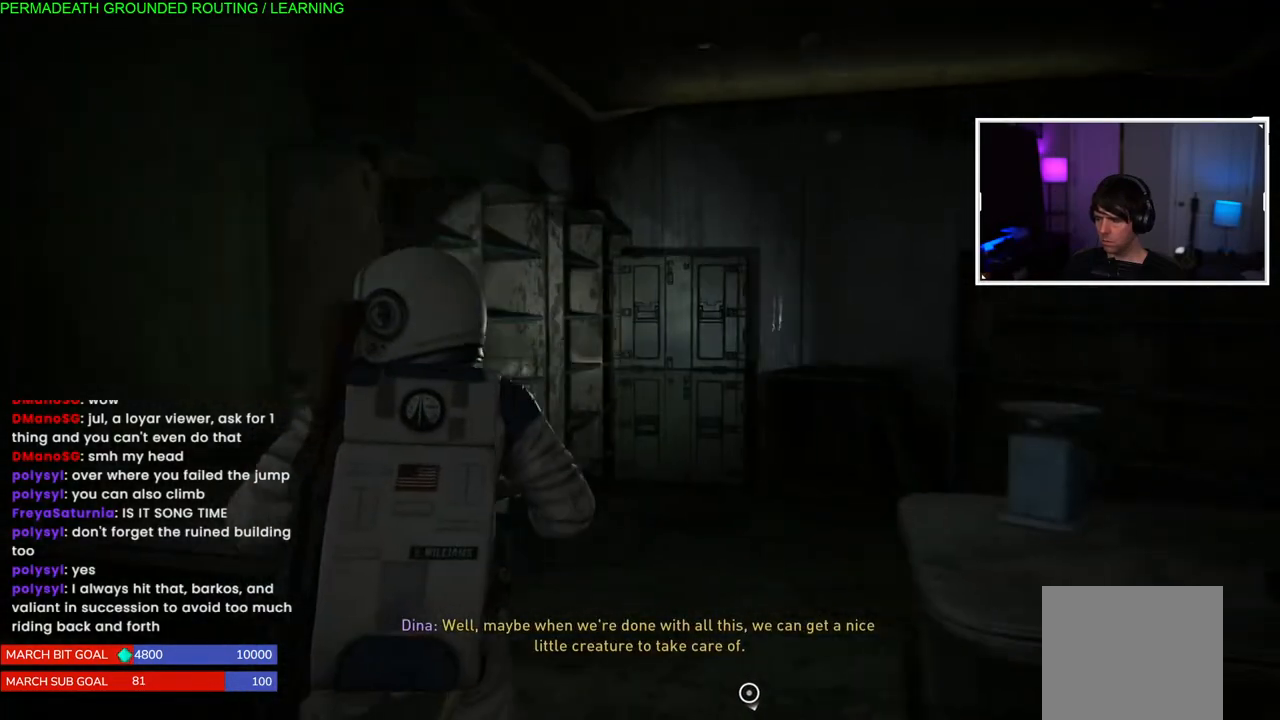
{"buttons": ["L1"], "left_stick": "up-right", "right_stick": "left", "events": [[267, "right_stick", "left"]]}
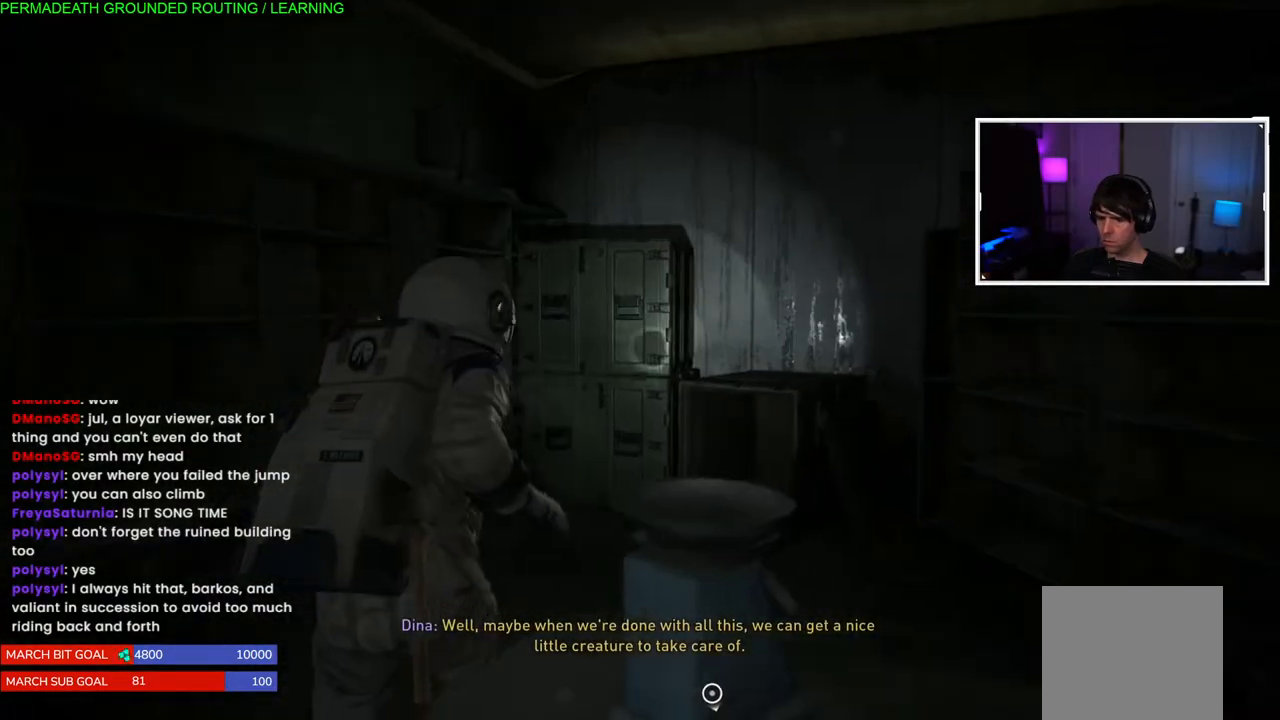
{"buttons": [], "left_stick": "center", "right_stick": "center", "events": [[167, "L1", "up"], [283, "right_stick", "center"], [350, "left_stick", "center"]]}
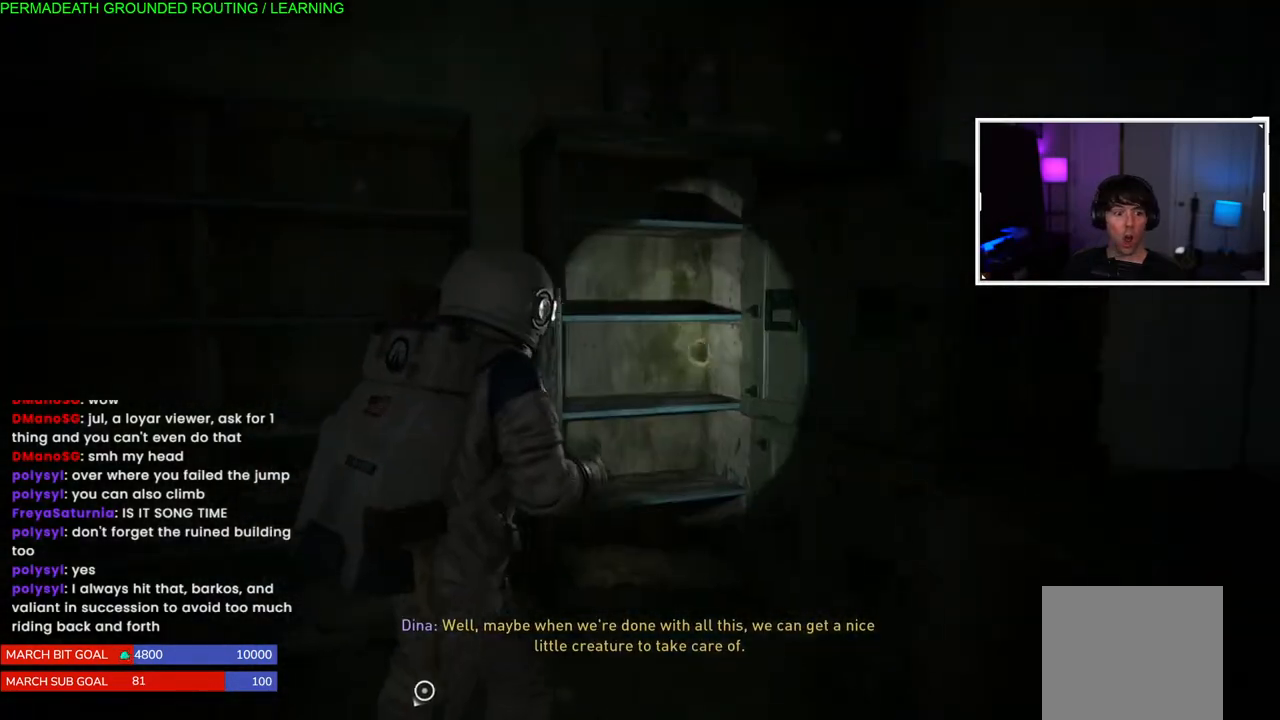
{"buttons": [], "left_stick": "center", "right_stick": "center", "events": []}
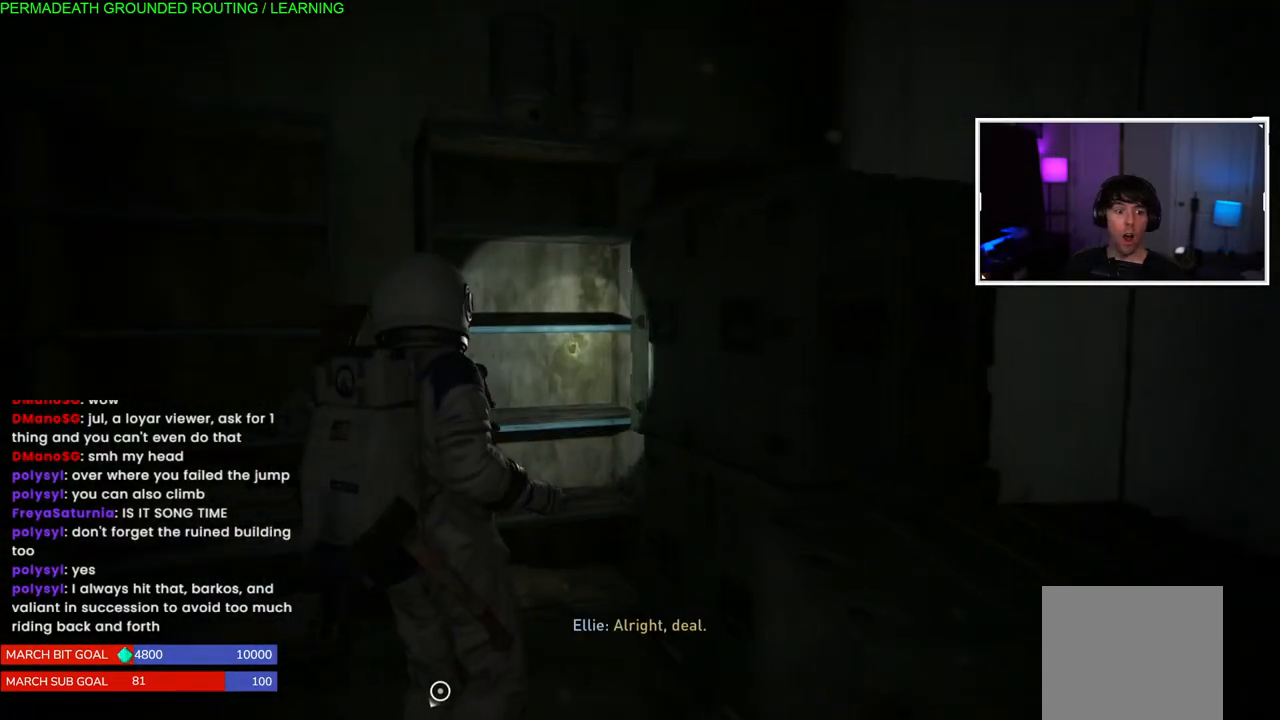
{"buttons": [], "left_stick": "right", "right_stick": "right", "events": [[333, "left_stick", "right"], [467, "right_stick", "right"]]}
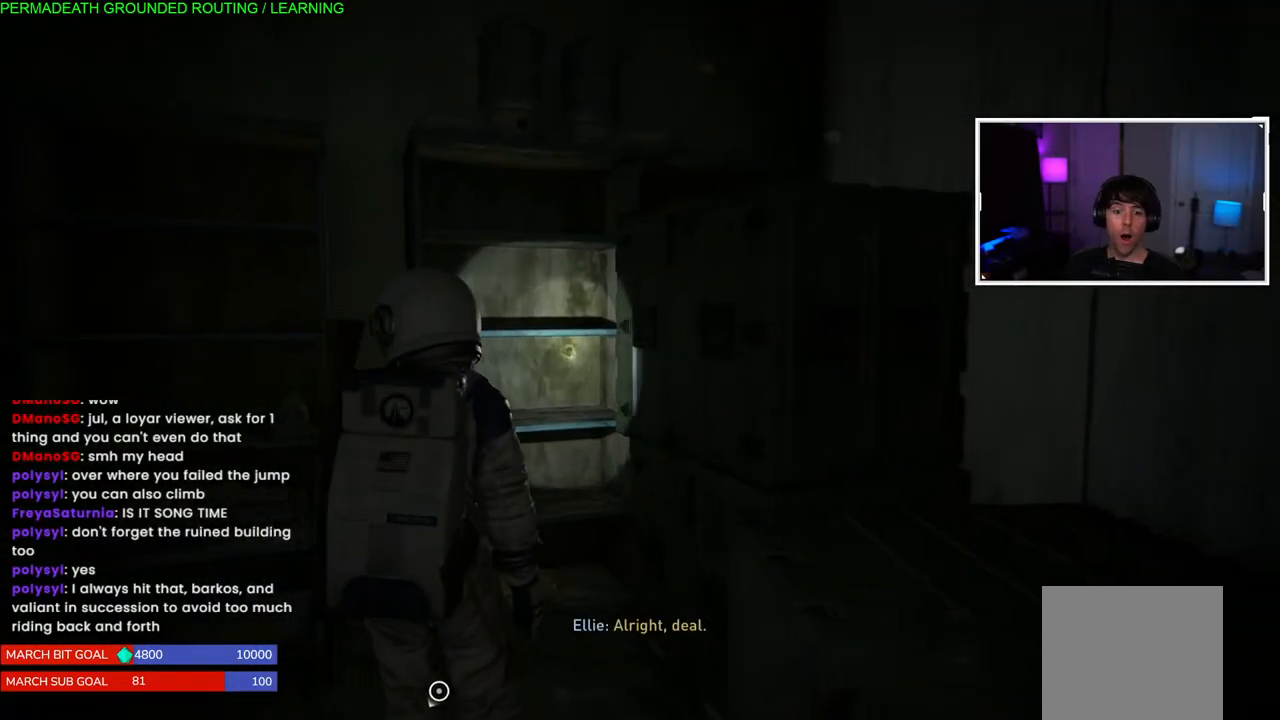
{"buttons": [], "left_stick": "center", "right_stick": "right", "events": [[50, "left_stick", "center"]]}
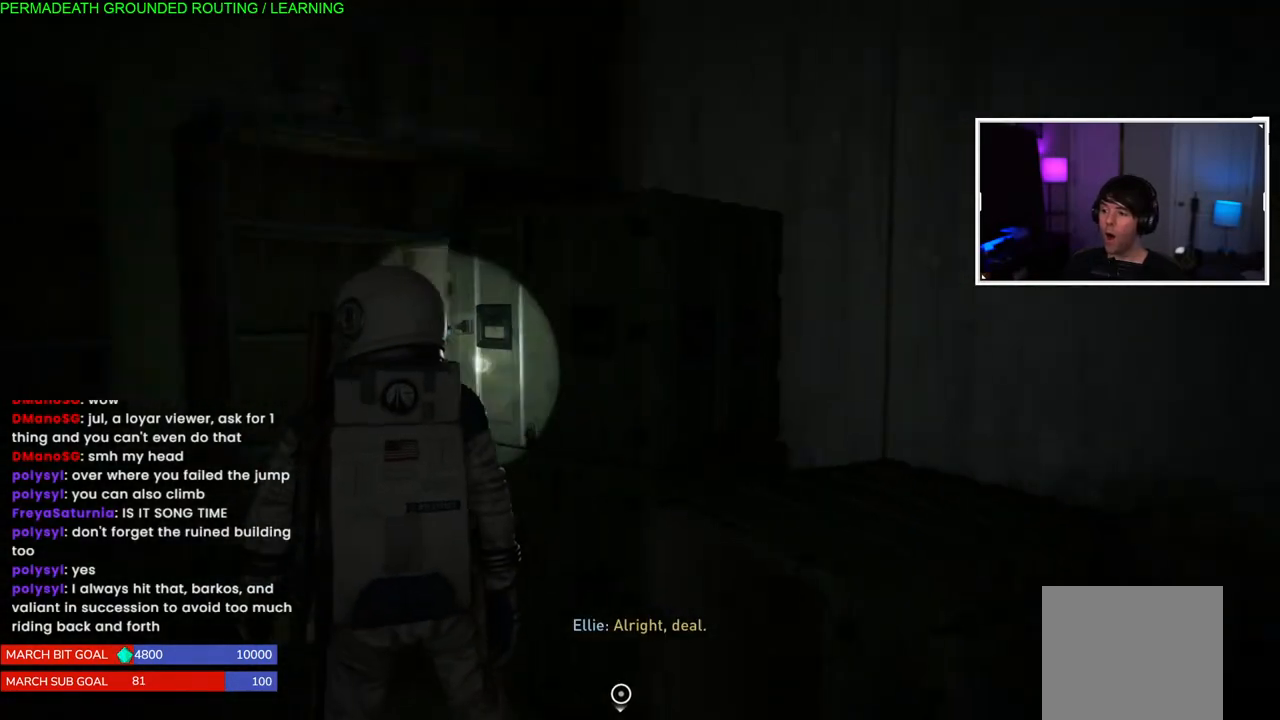
{"buttons": [], "left_stick": "up-right", "right_stick": "right", "events": [[133, "left_stick", "up-right"]]}
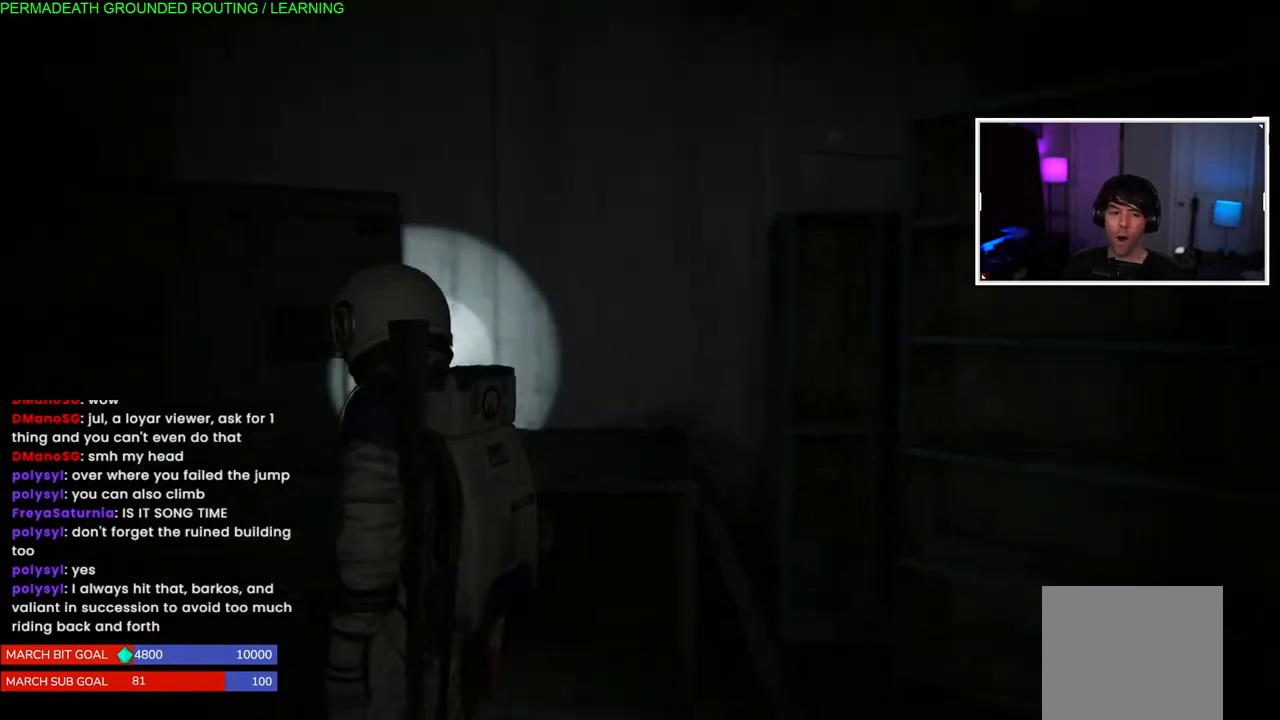
{"buttons": [], "left_stick": "up-right", "right_stick": "right", "events": []}
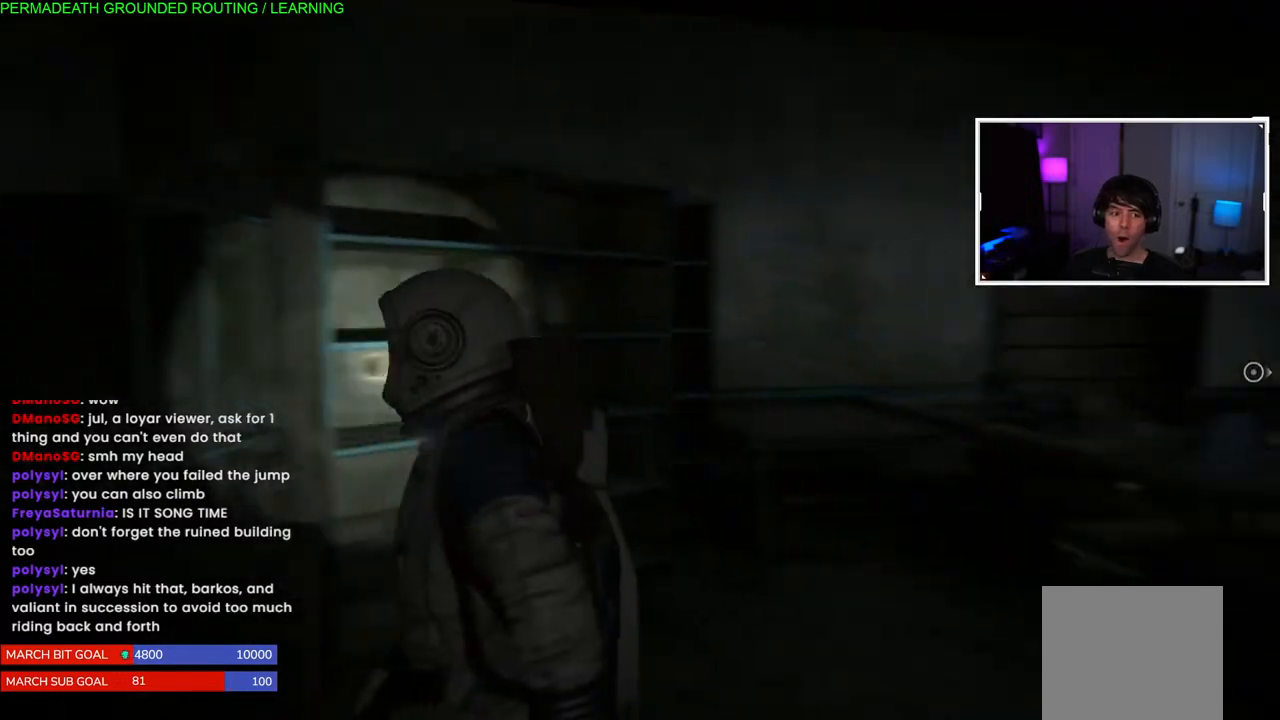
{"buttons": [], "left_stick": "right", "right_stick": "right", "events": [[450, "left_stick", "right"]]}
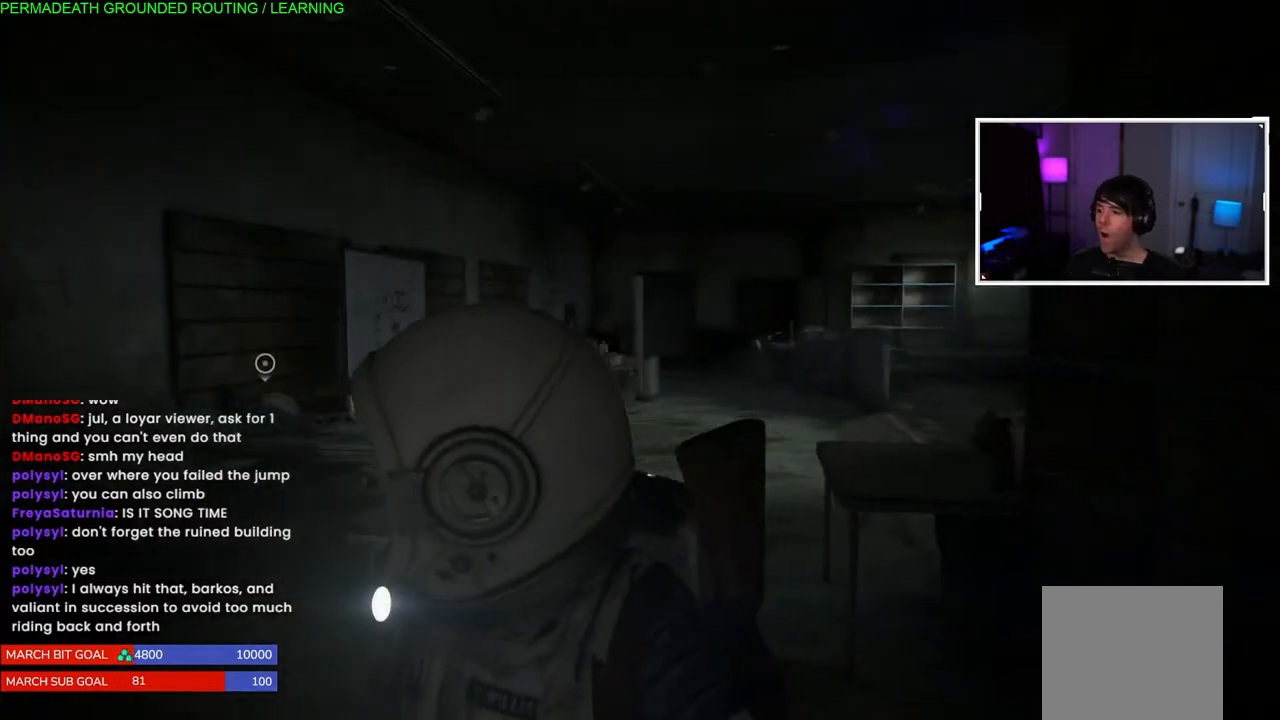
{"buttons": ["L1"], "left_stick": "up-right", "right_stick": "center", "events": [[100, "left_stick", "up-left"], [233, "right_stick", "center"], [283, "left_stick", "up"], [383, "left_stick", "up-right"], [417, "L1", "down"]]}
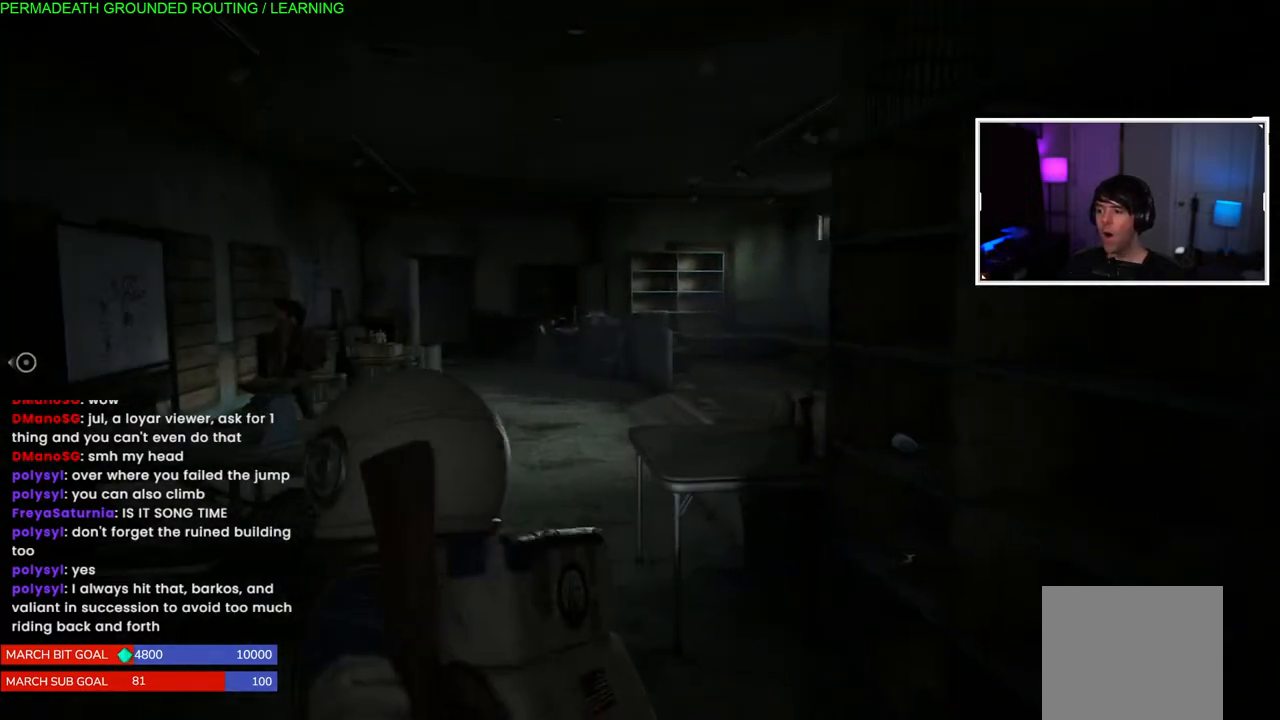
{"buttons": ["L1"], "left_stick": "up", "right_stick": "center", "events": [[17, "right_stick", "left"], [267, "left_stick", "up"], [367, "right_stick", "center"]]}
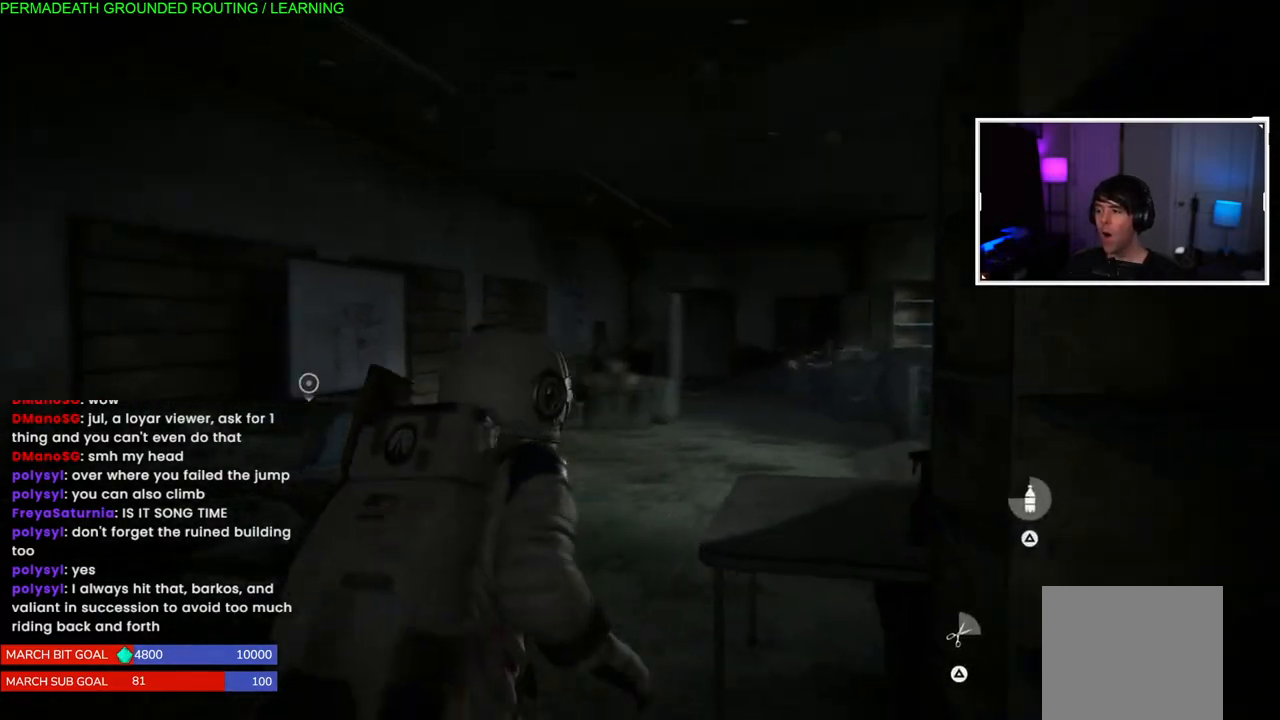
{"buttons": ["L1"], "left_stick": "up", "right_stick": "right", "events": [[167, "right_stick", "right"]]}
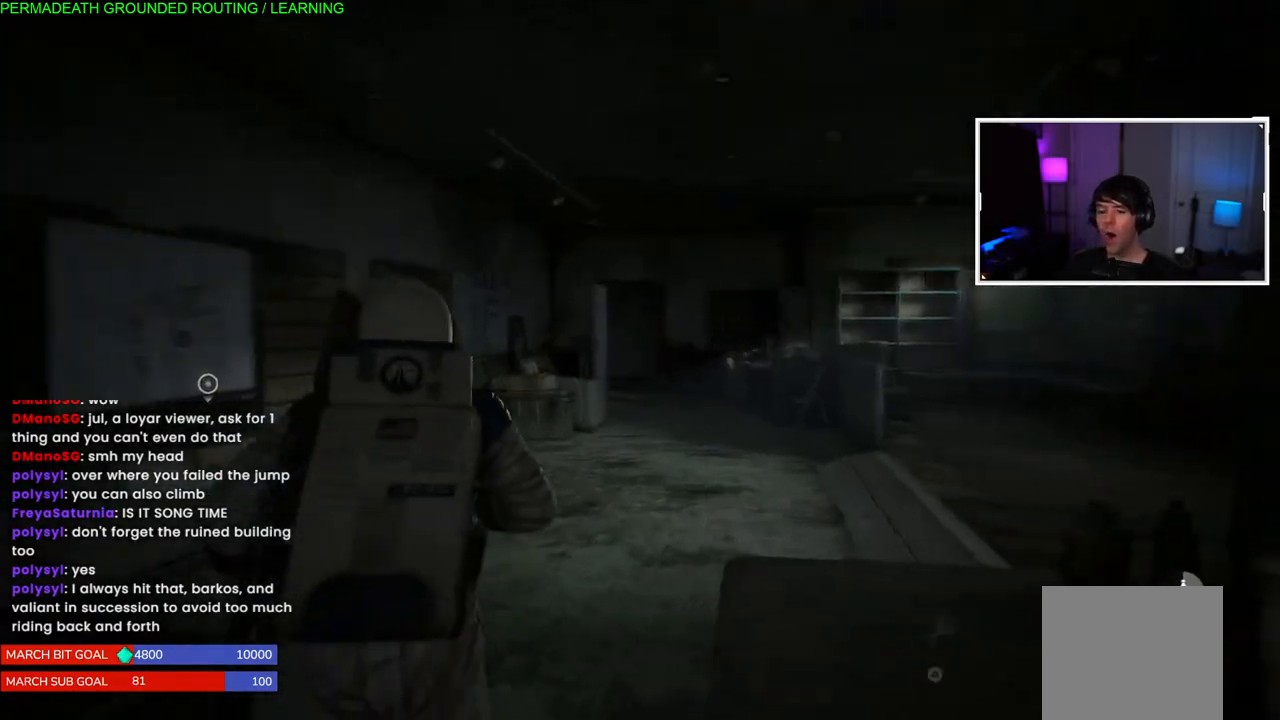
{"buttons": [], "left_stick": "center", "right_stick": "right", "events": [[167, "right_stick", "up-right"], [300, "right_stick", "center"], [317, "L1", "up"], [333, "left_stick", "center"], [500, "right_stick", "right"]]}
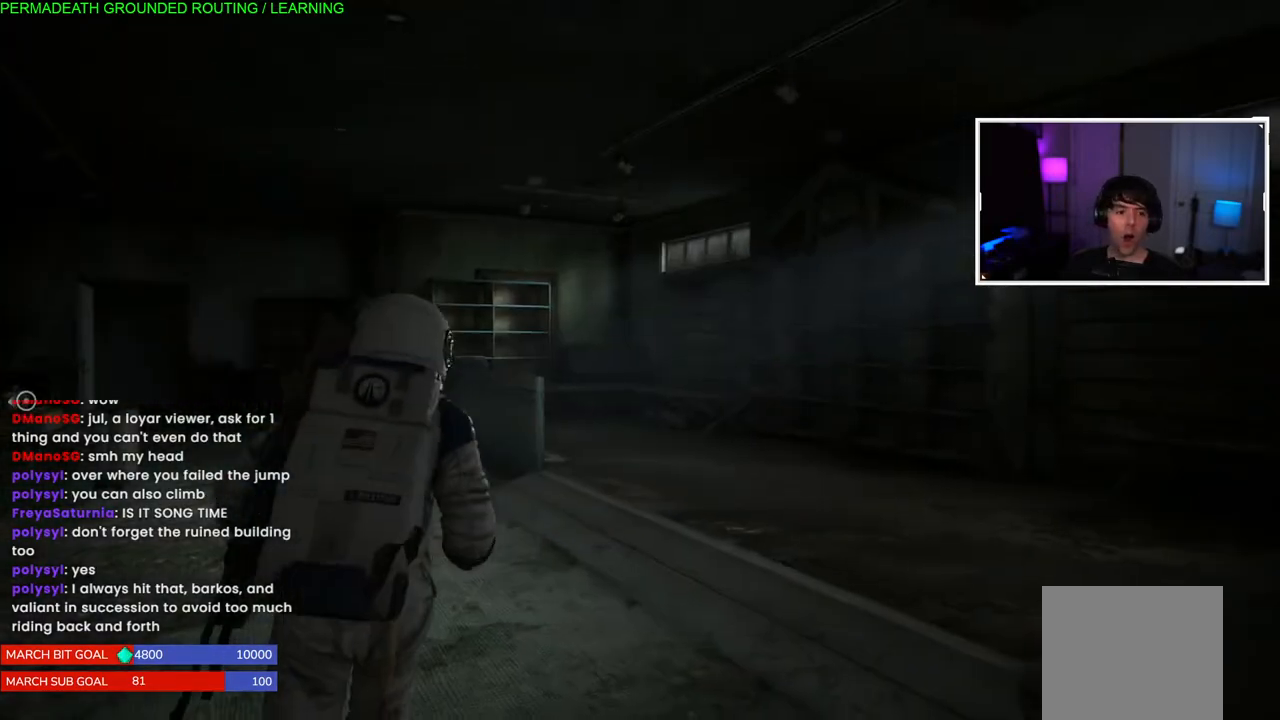
{"buttons": [], "left_stick": "down-right", "right_stick": "right", "events": [[17, "left_stick", "down-right"]]}
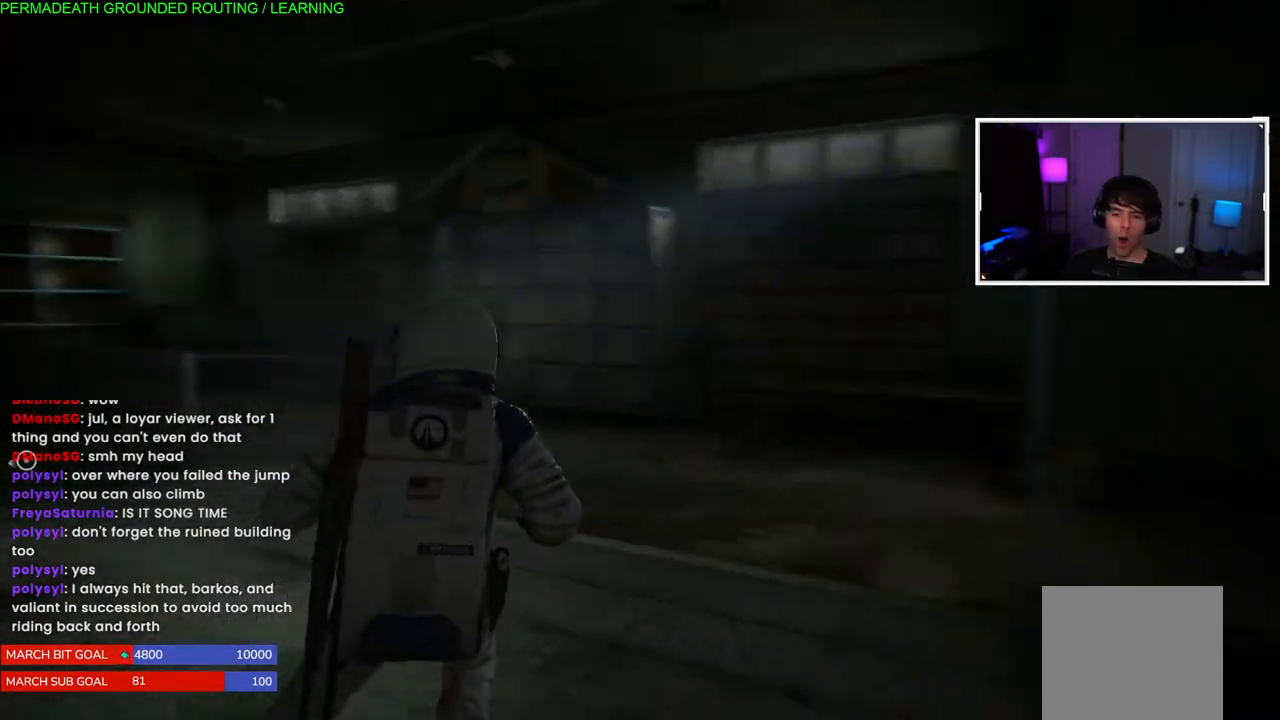
{"buttons": [], "left_stick": "right", "right_stick": "down-left", "events": [[350, "right_stick", "center"], [400, "right_stick", "down-left"], [450, "left_stick", "right"]]}
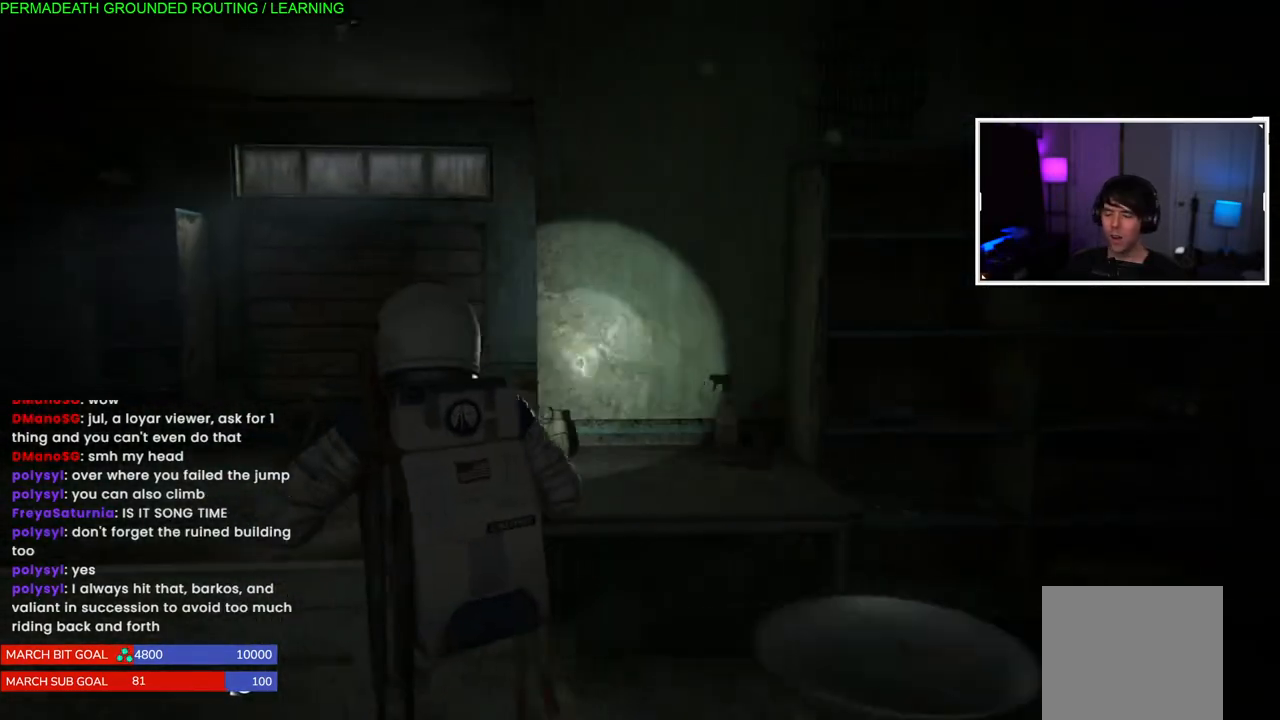
{"buttons": [], "left_stick": "up-right", "right_stick": "down-left", "events": [[250, "left_stick", "up-right"]]}
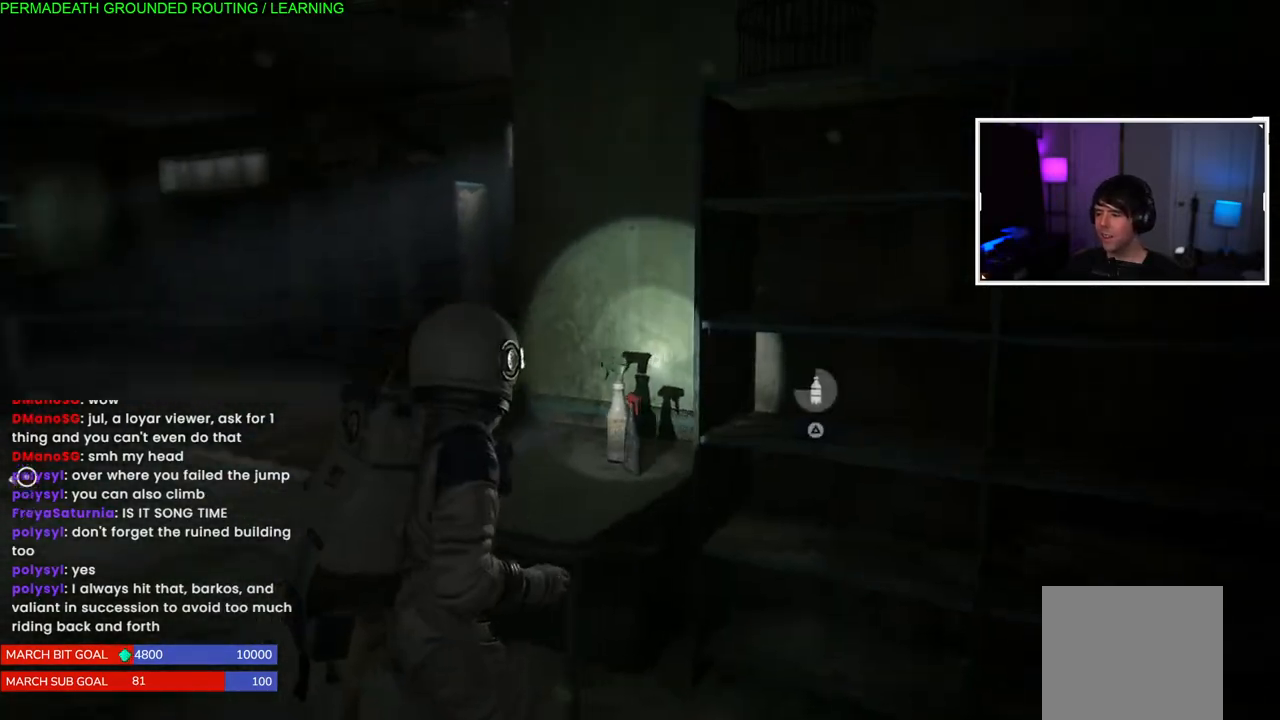
{"buttons": [], "left_stick": "down-right", "right_stick": "down-right", "events": [[300, "left_stick", "down-right"], [367, "right_stick", "down-right"]]}